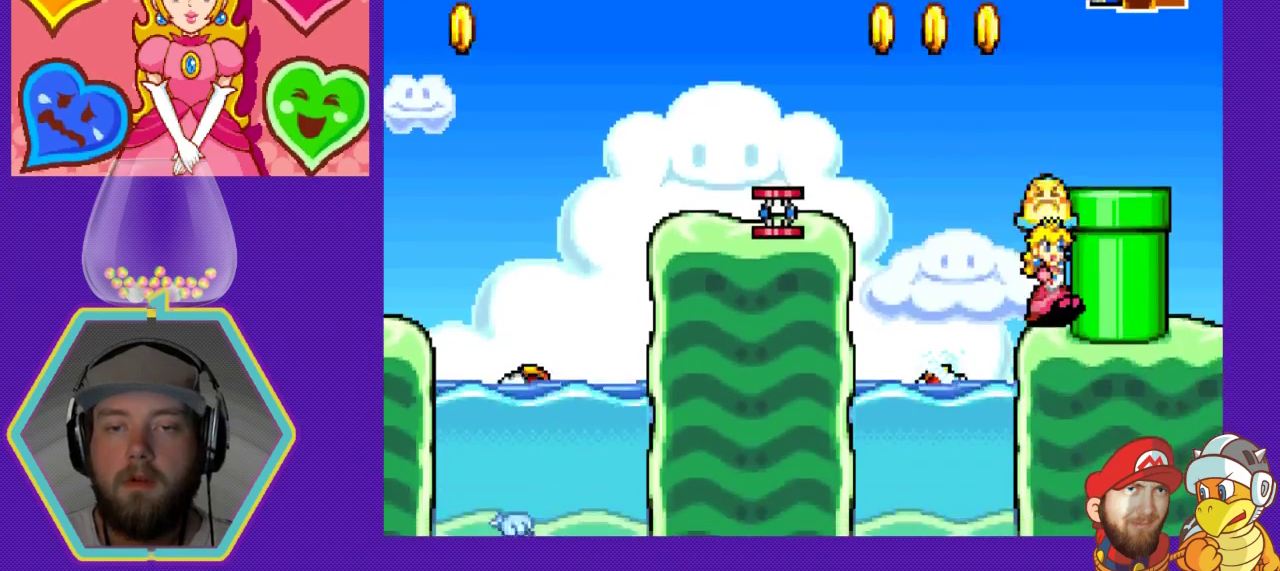
Gameplay with a controller (Nintendo layout); each line is a JSON object with the inputs held at the frame after it. "events" lists button and stick changes between this image and that frame as [ms after this image, input, new state], when the widget could be followed in between. Not read: L3 R3.
{"buttons": ["A", "DPAD_RIGHT"], "events": [[67, "DPAD_RIGHT", "up"], [100, "A", "up"], [233, "A", "down"], [400, "DPAD_RIGHT", "down"]]}
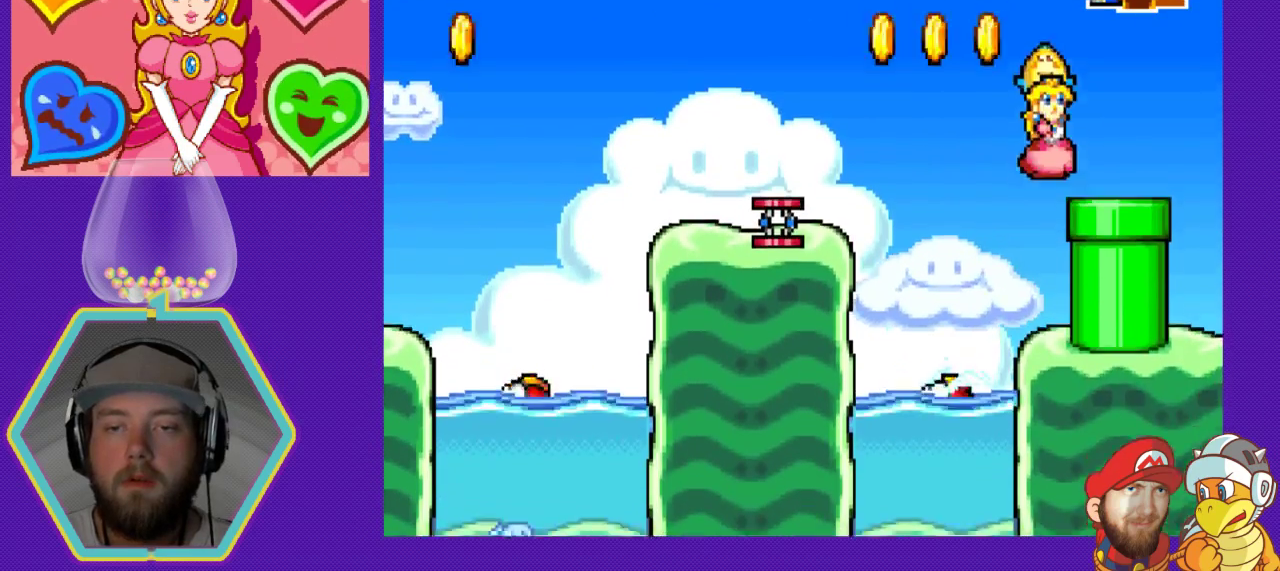
{"buttons": ["A", "DPAD_LEFT"], "events": [[33, "A", "up"], [167, "DPAD_RIGHT", "up"], [233, "DPAD_LEFT", "down"], [400, "A", "down"]]}
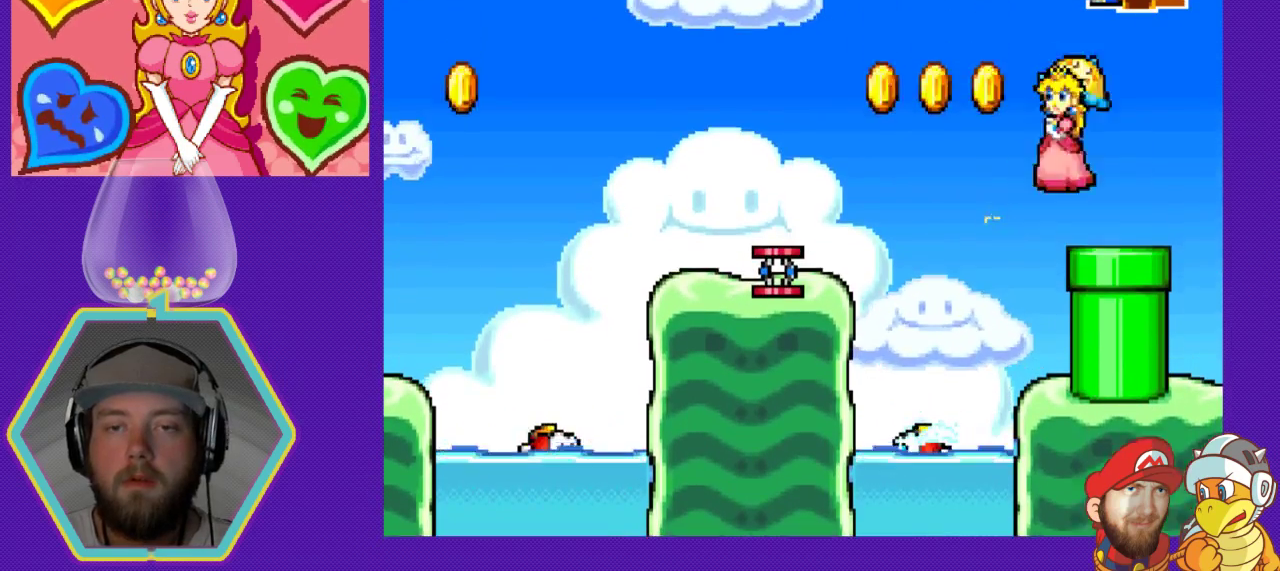
{"buttons": ["A", "DPAD_LEFT"], "events": []}
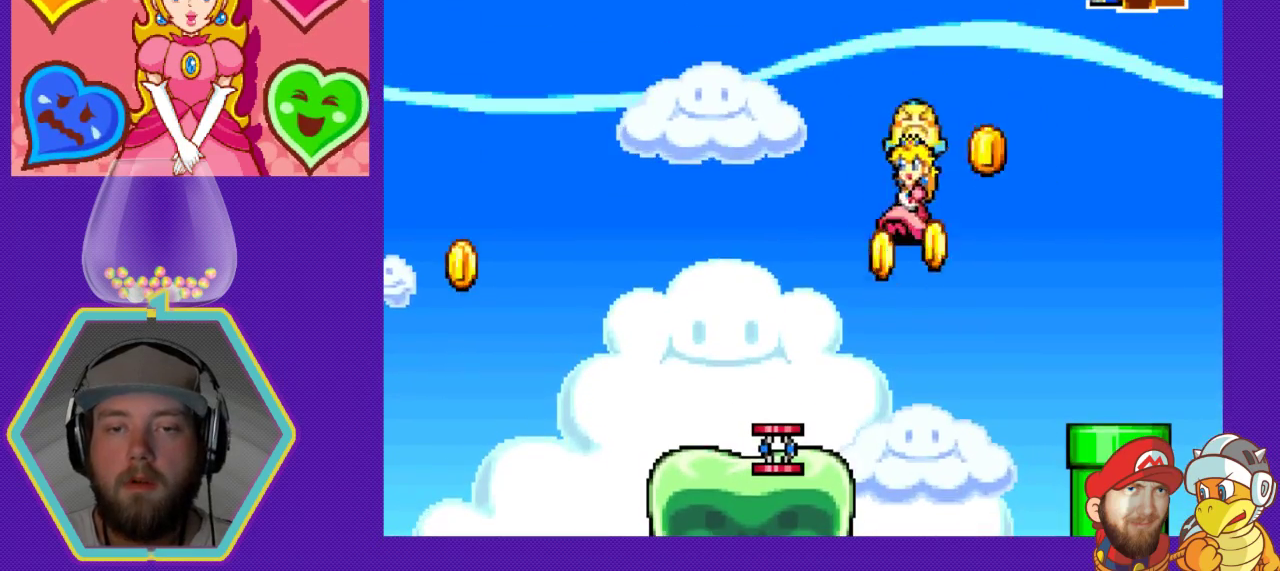
{"buttons": ["DPAD_RIGHT"], "events": [[133, "DPAD_LEFT", "up"], [167, "A", "up"], [267, "DPAD_RIGHT", "down"]]}
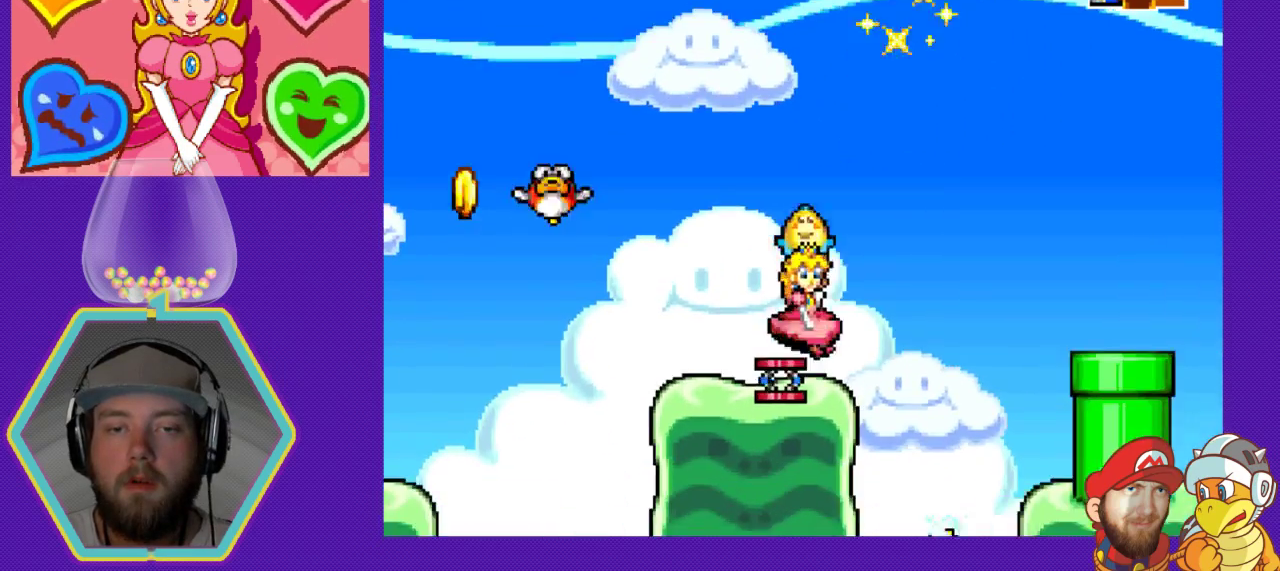
{"buttons": ["A", "DPAD_RIGHT"], "events": [[100, "A", "down"]]}
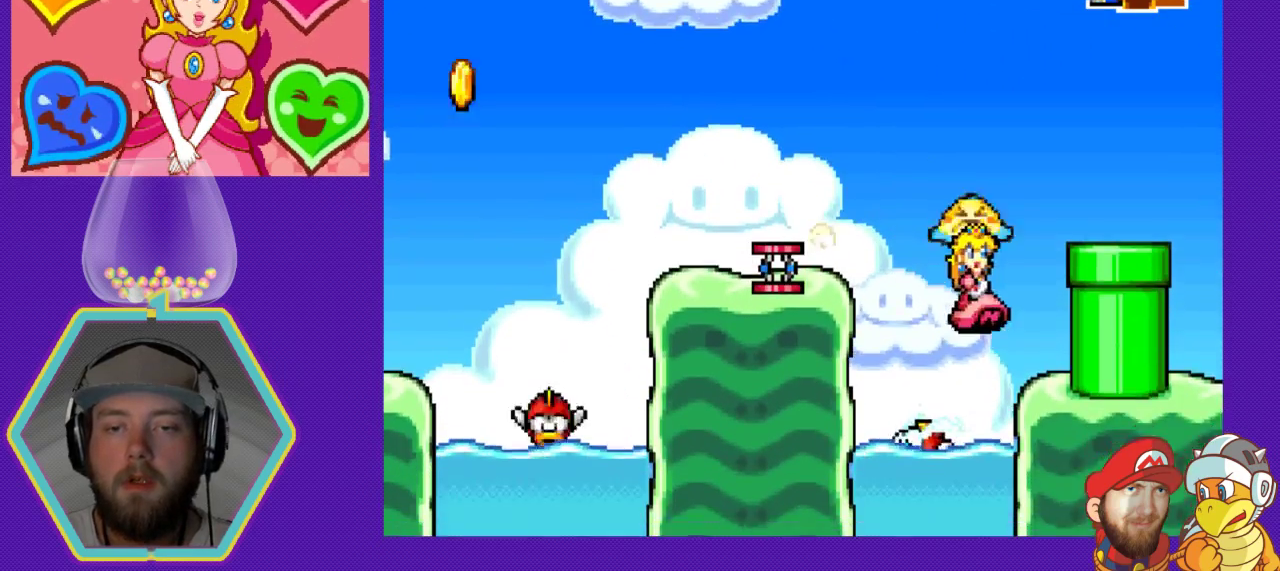
{"buttons": ["A", "DPAD_RIGHT"], "events": [[33, "A", "up"], [300, "A", "down"]]}
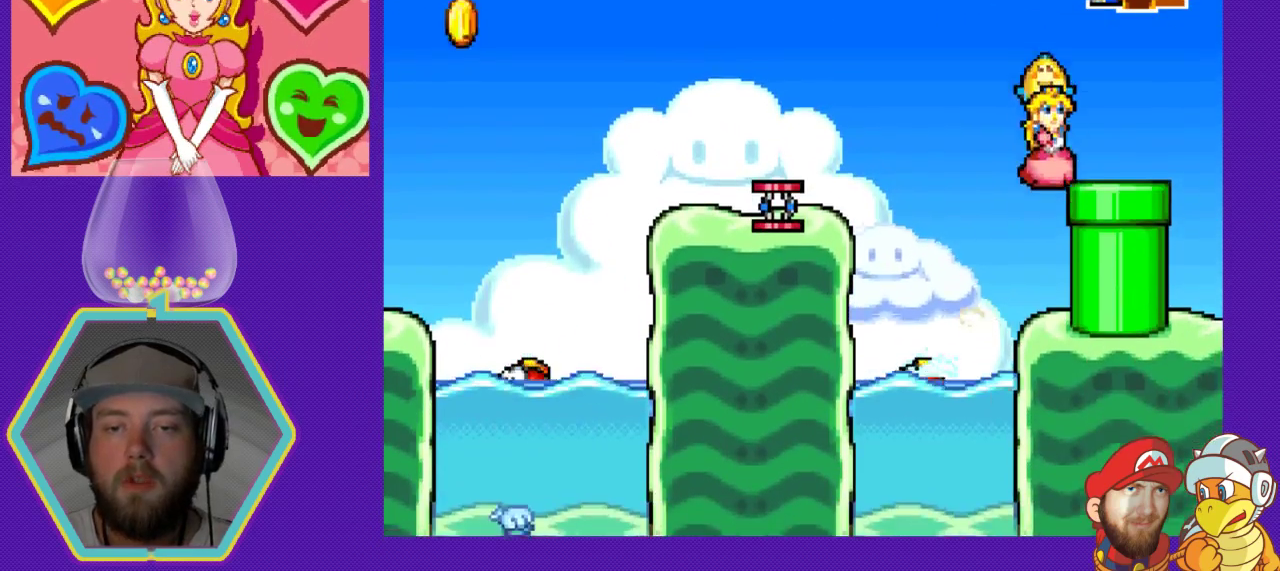
{"buttons": [], "events": [[133, "A", "up"], [200, "DPAD_RIGHT", "up"]]}
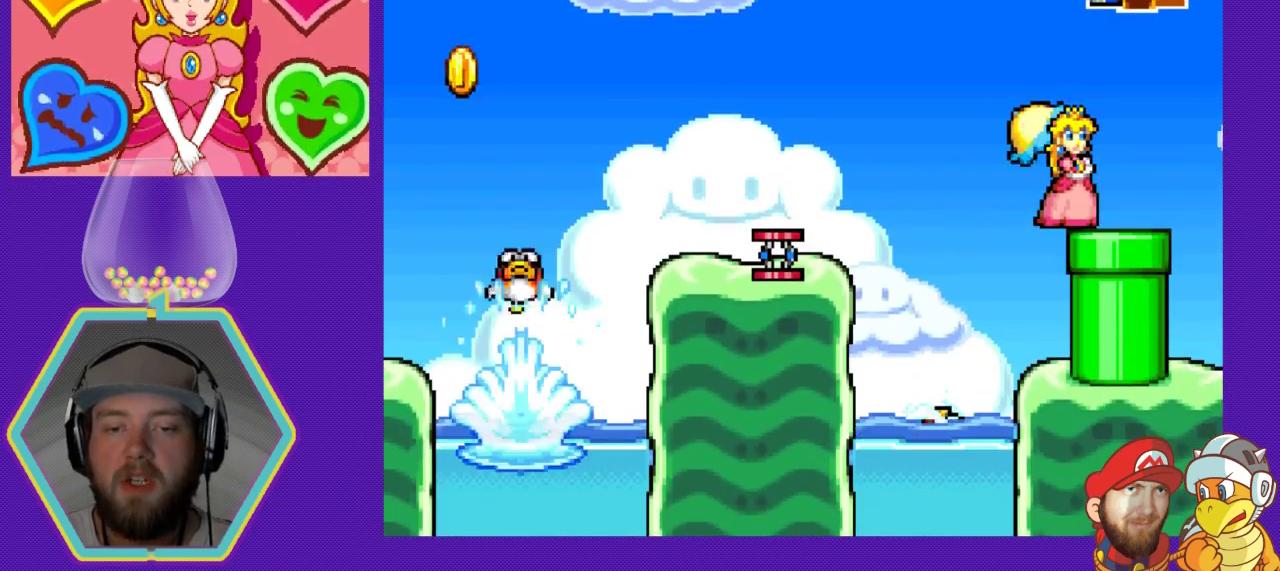
{"buttons": ["DPAD_DOWN"], "events": [[200, "DPAD_RIGHT", "down"], [267, "DPAD_RIGHT", "up"], [433, "DPAD_DOWN", "down"]]}
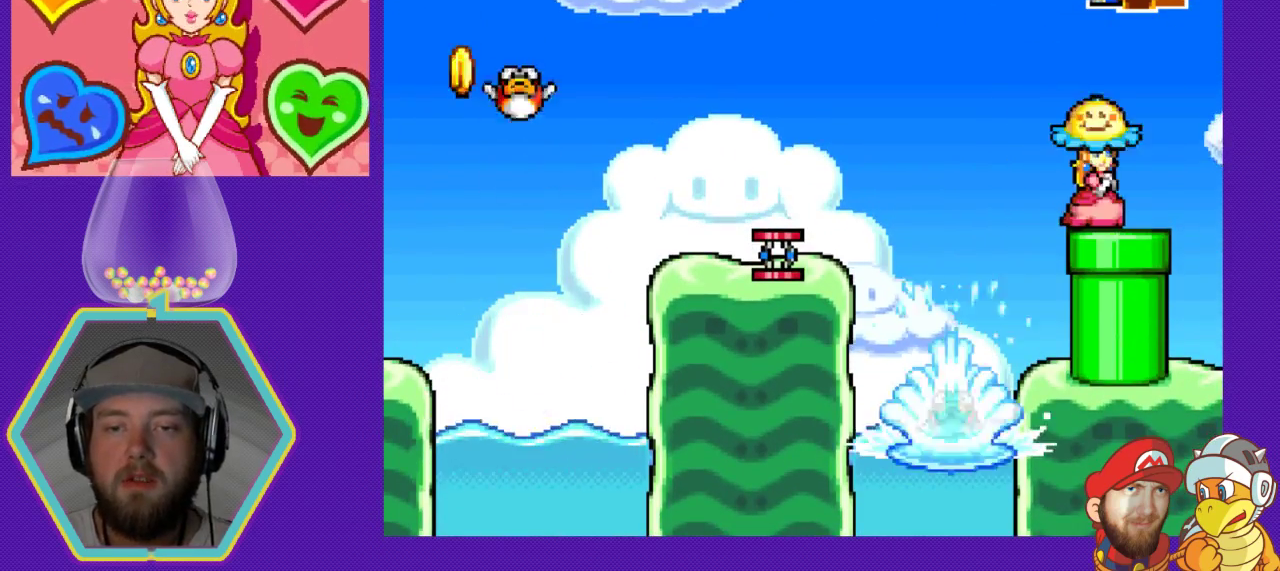
{"buttons": [], "events": [[367, "DPAD_DOWN", "up"]]}
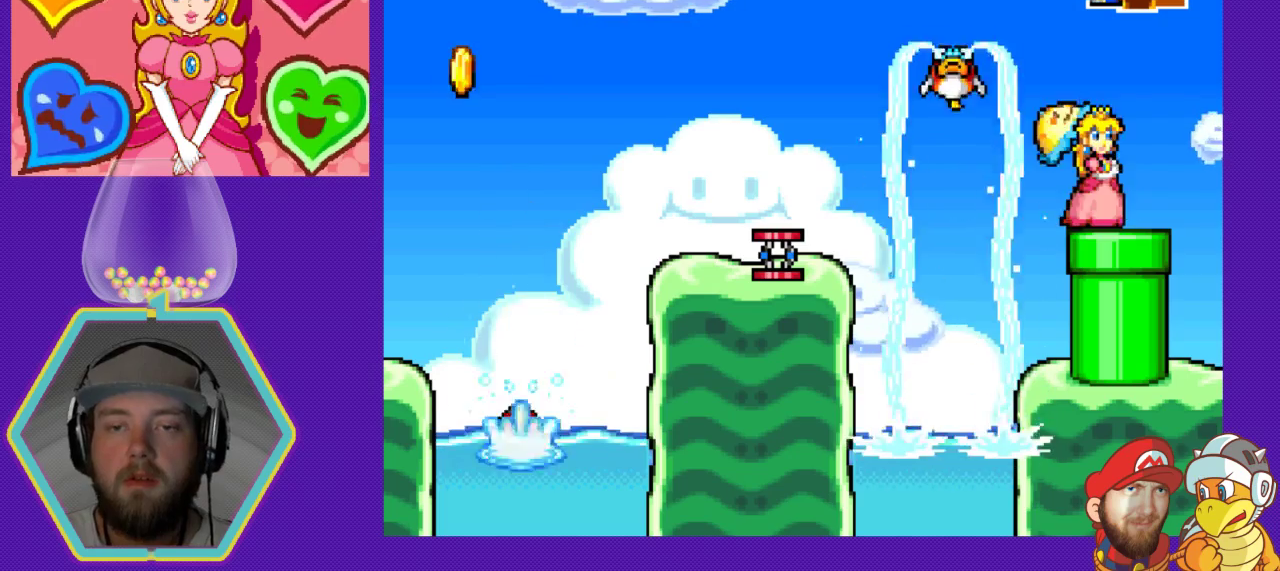
{"buttons": [], "events": [[67, "DPAD_LEFT", "down"], [167, "DPAD_LEFT", "up"], [333, "DPAD_RIGHT", "down"], [467, "DPAD_RIGHT", "up"]]}
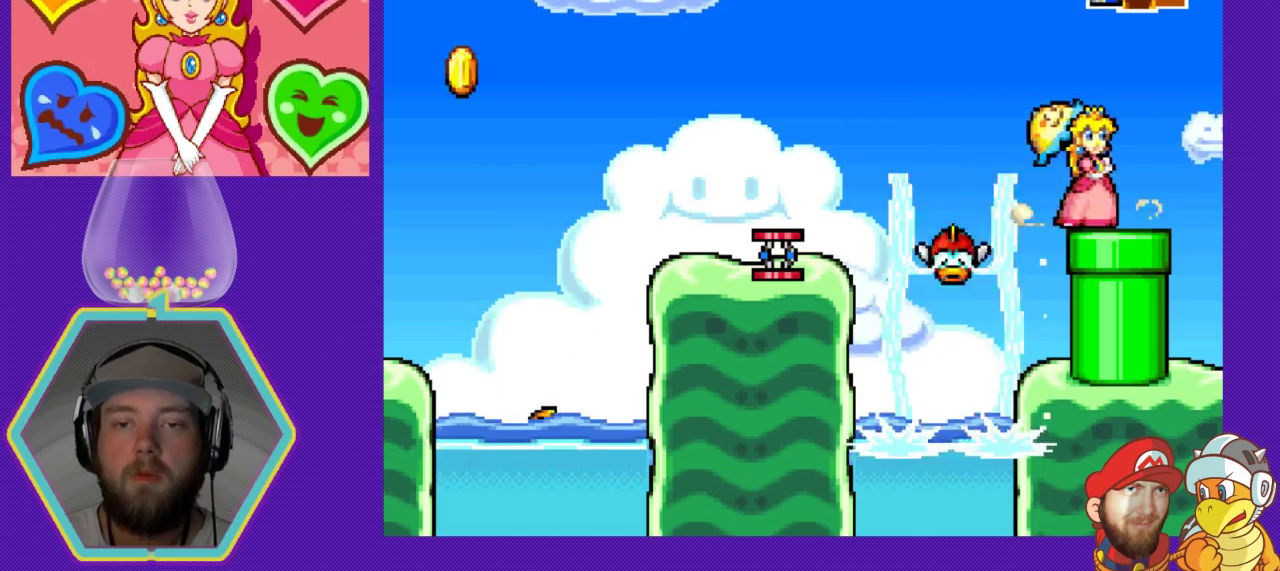
{"buttons": ["DPAD_RIGHT"], "events": [[133, "DPAD_LEFT", "down"], [333, "DPAD_LEFT", "up"], [467, "DPAD_RIGHT", "down"]]}
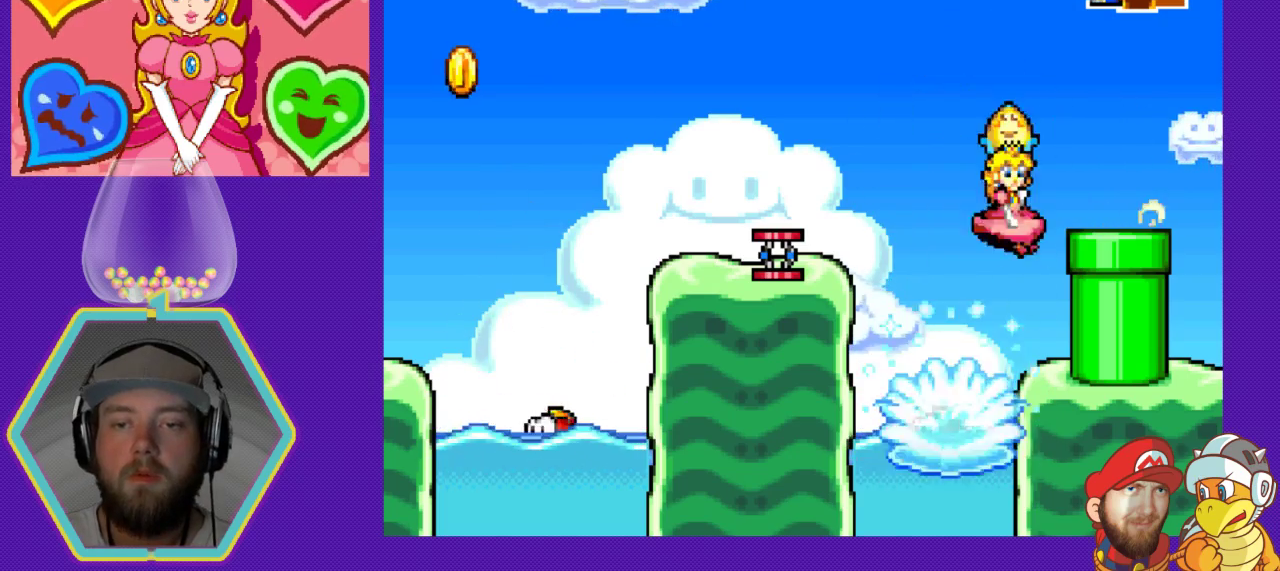
{"buttons": ["DPAD_RIGHT"], "events": []}
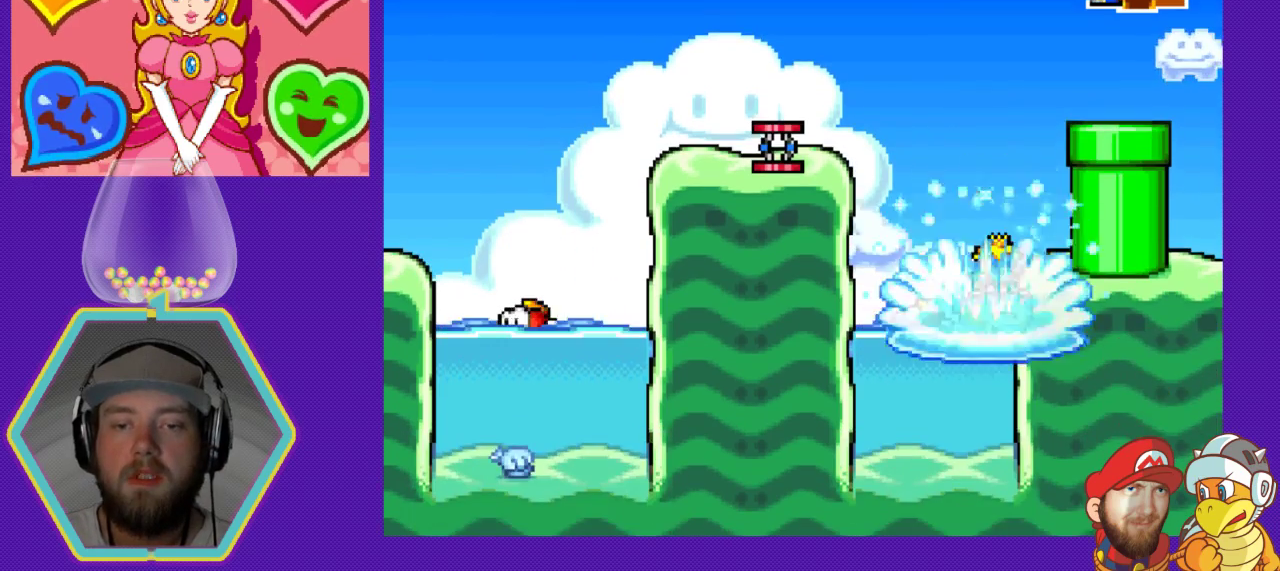
{"buttons": ["A", "DPAD_RIGHT"], "events": [[100, "A", "down"]]}
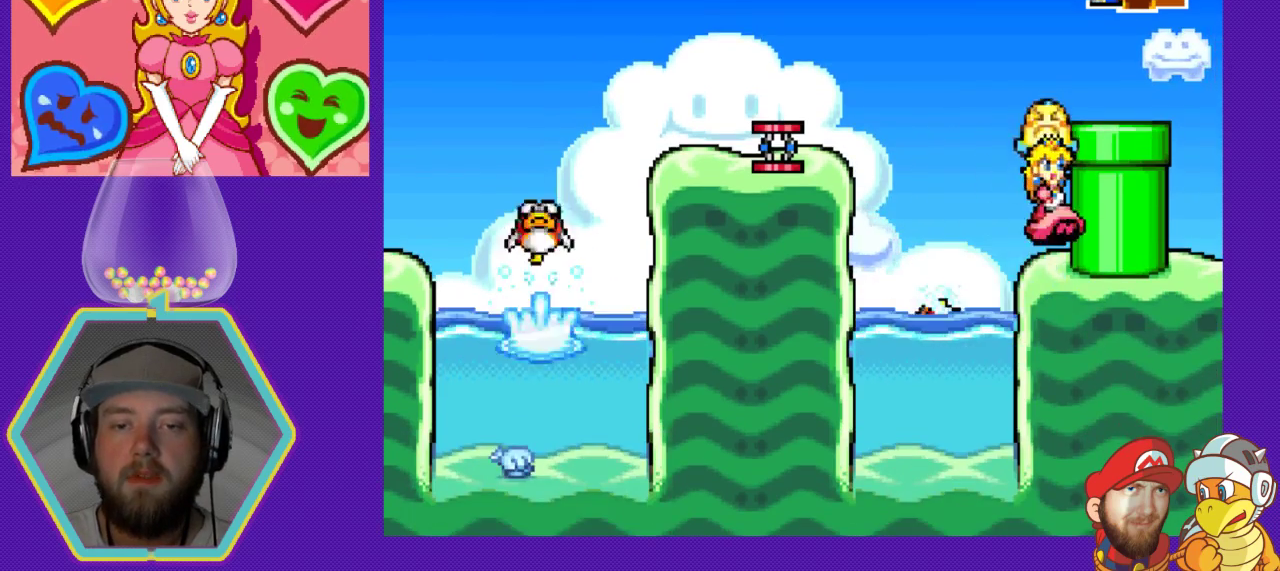
{"buttons": ["DPAD_RIGHT"], "events": [[100, "A", "up"], [200, "A", "down"], [467, "A", "up"]]}
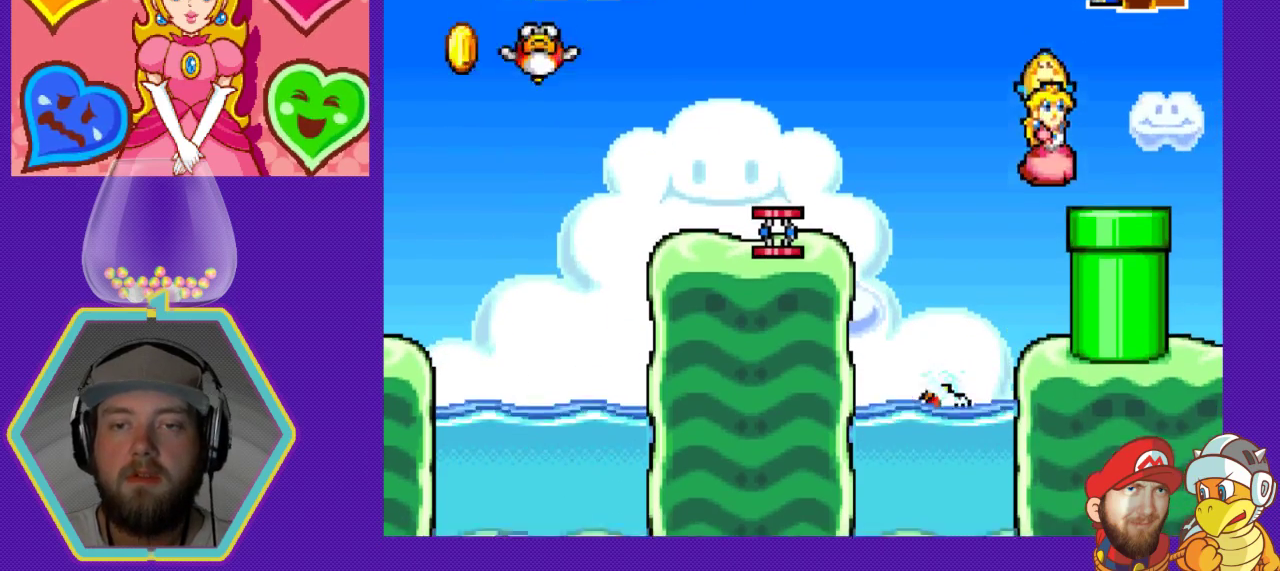
{"buttons": [], "events": [[67, "DPAD_RIGHT", "up"], [300, "DPAD_RIGHT", "down"], [367, "DPAD_RIGHT", "up"]]}
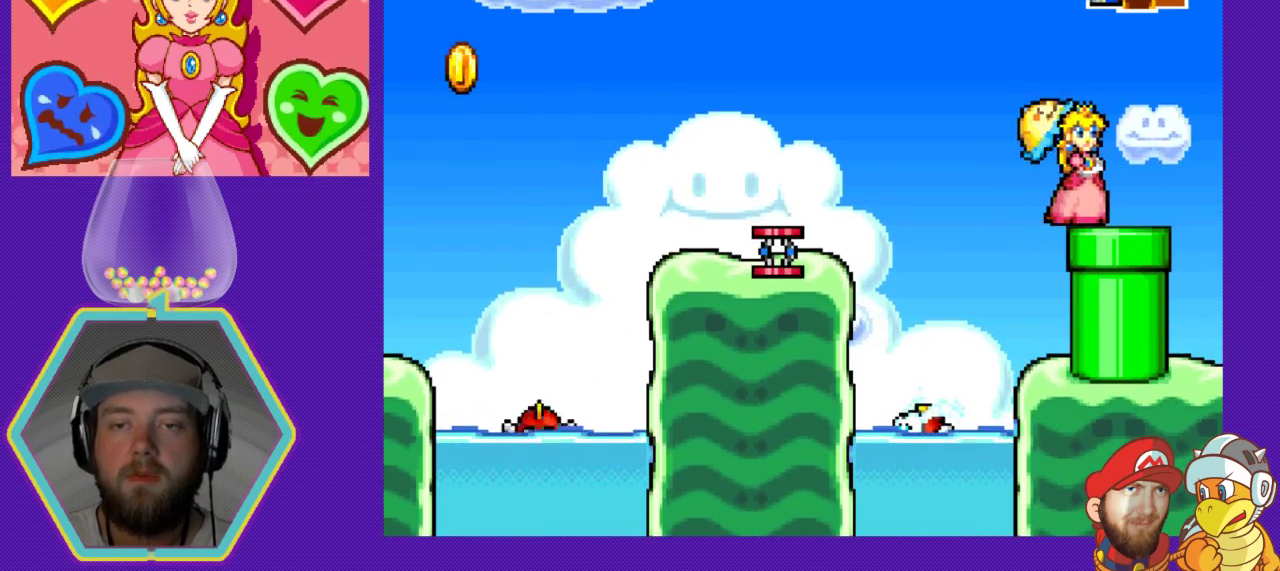
{"buttons": [], "events": [[267, "DPAD_RIGHT", "down"], [367, "DPAD_RIGHT", "up"]]}
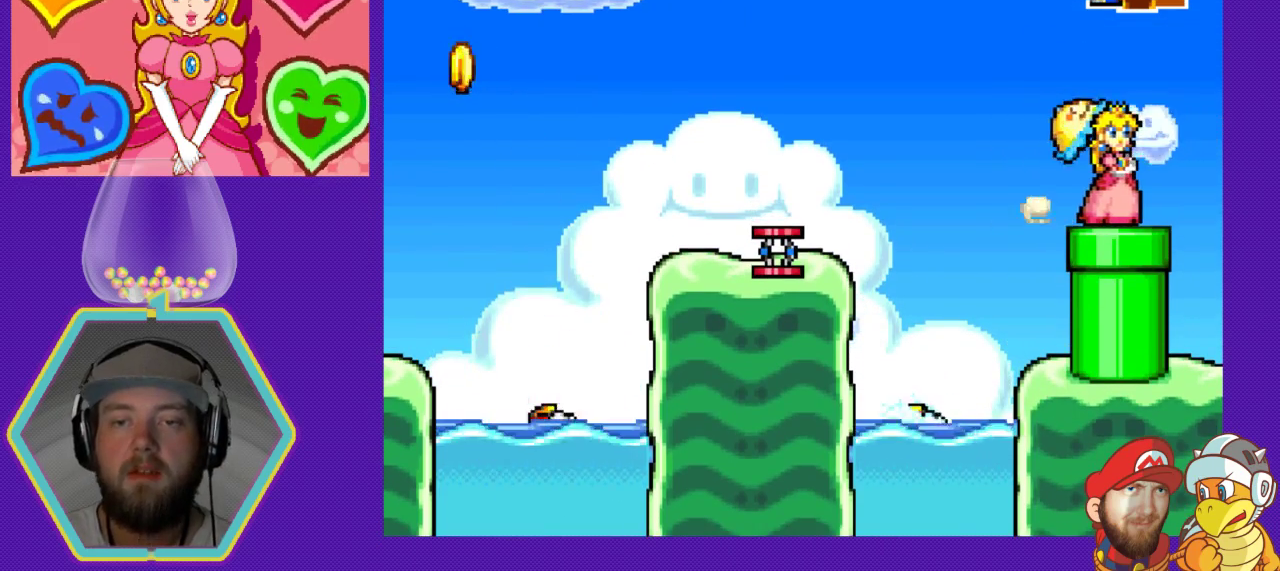
{"buttons": ["DPAD_DOWN"], "events": [[33, "DPAD_DOWN", "down"]]}
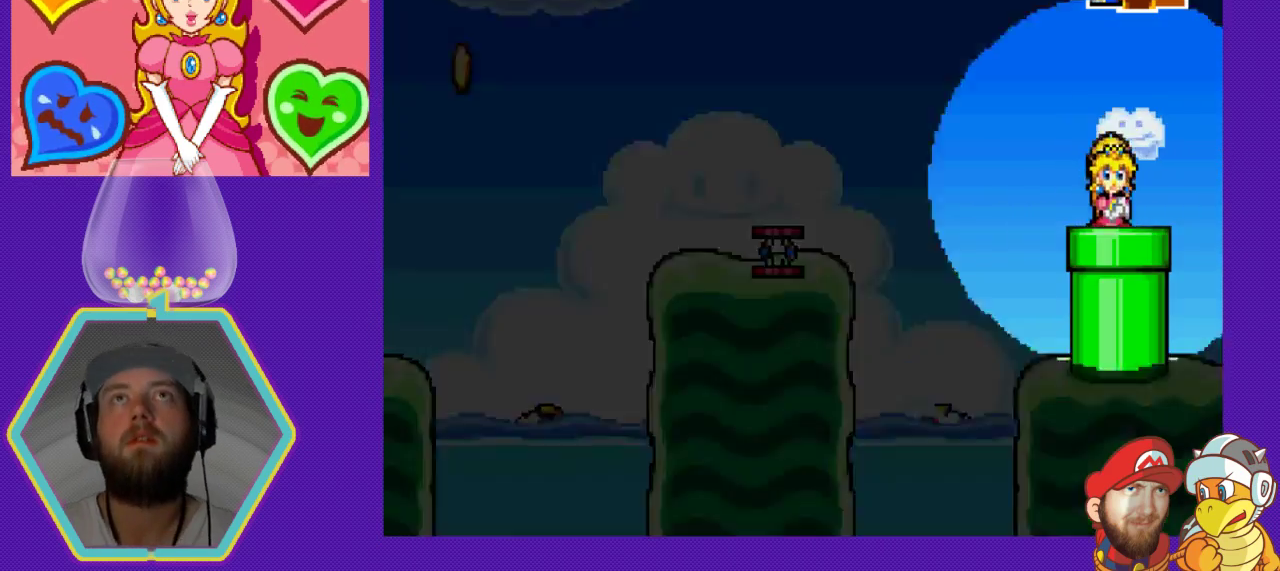
{"buttons": [], "events": [[167, "DPAD_DOWN", "up"]]}
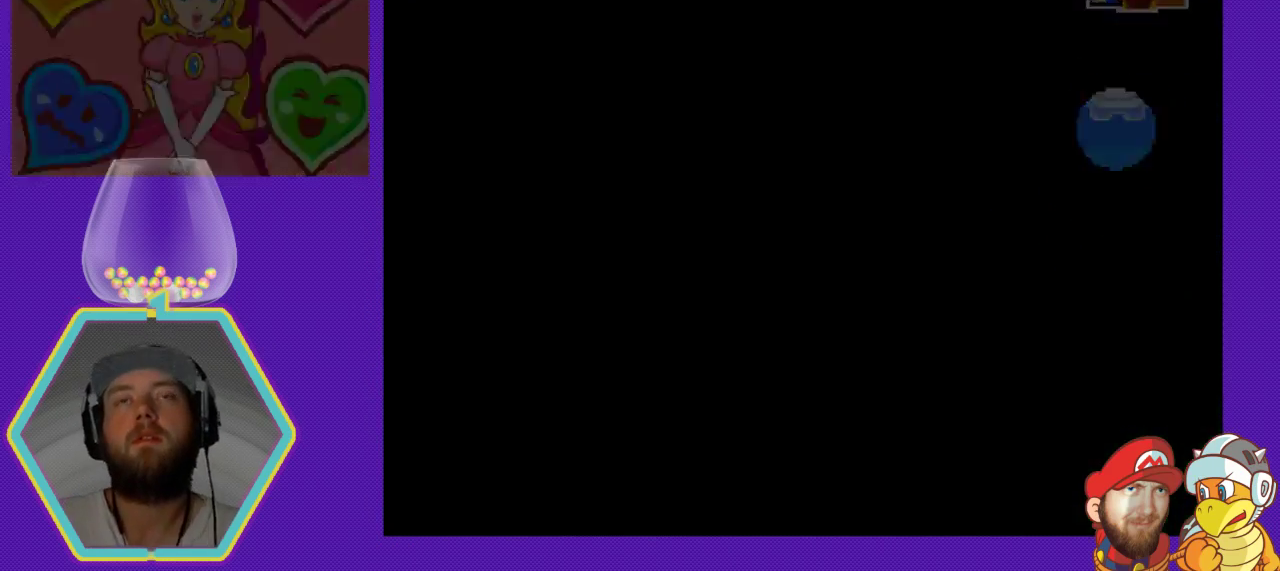
{"buttons": [], "events": []}
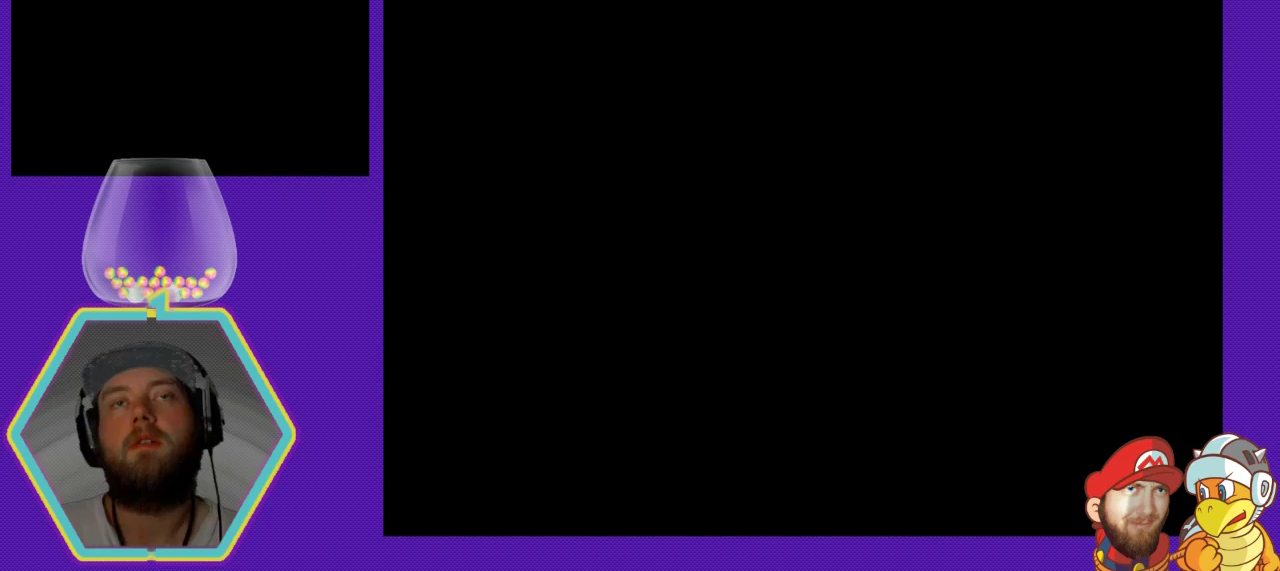
{"buttons": [], "events": []}
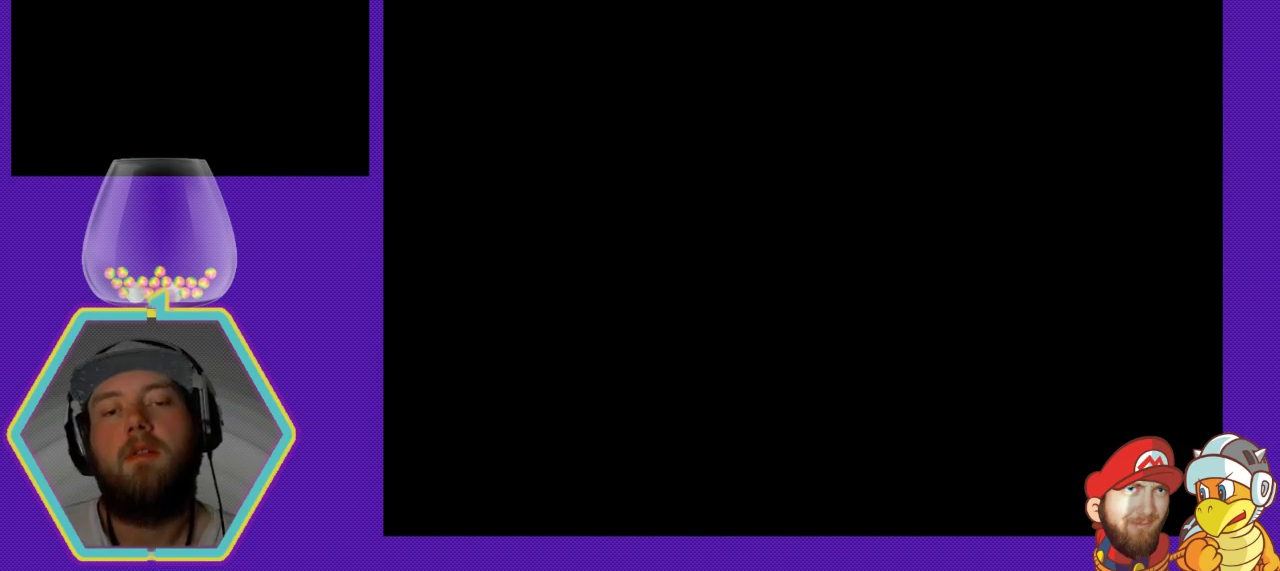
{"buttons": [], "events": []}
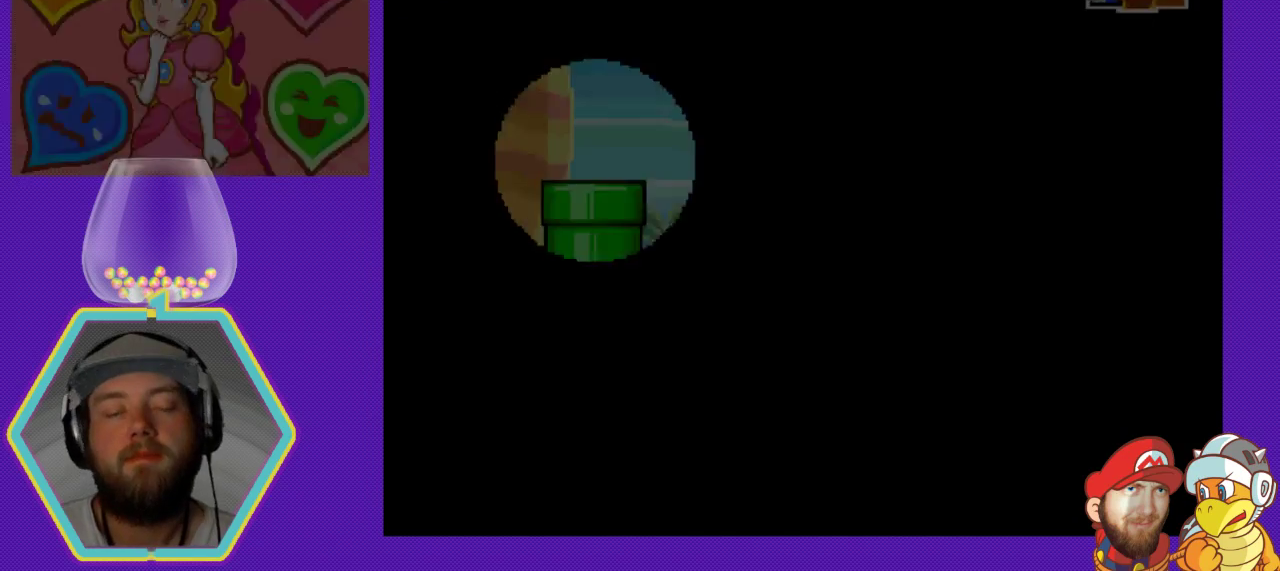
{"buttons": [], "events": []}
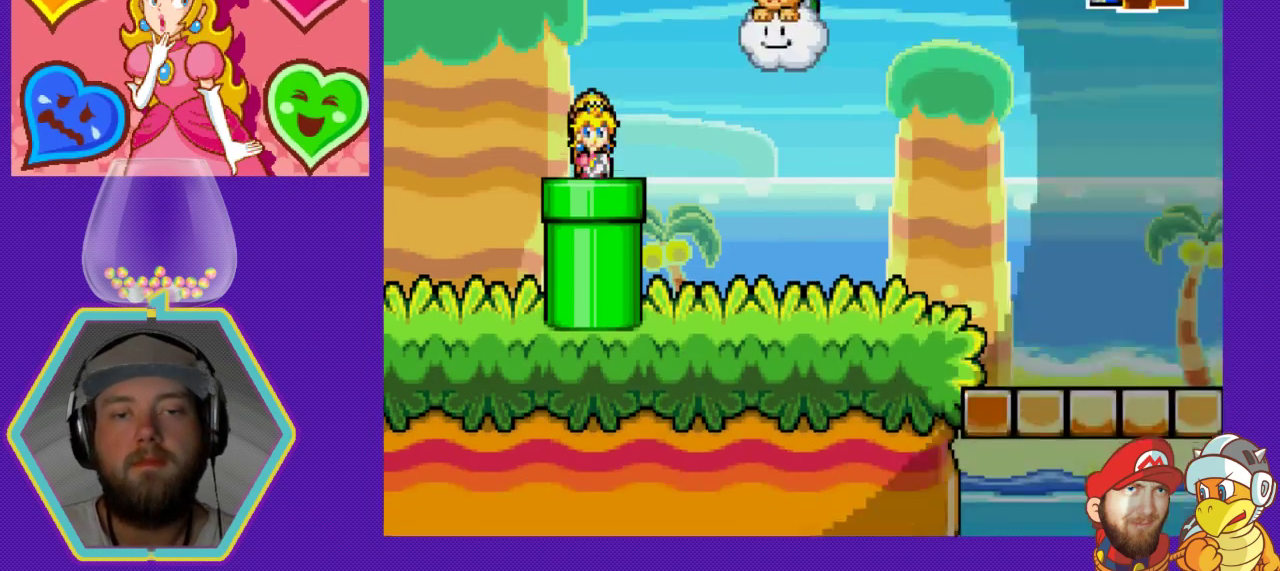
{"buttons": [], "events": []}
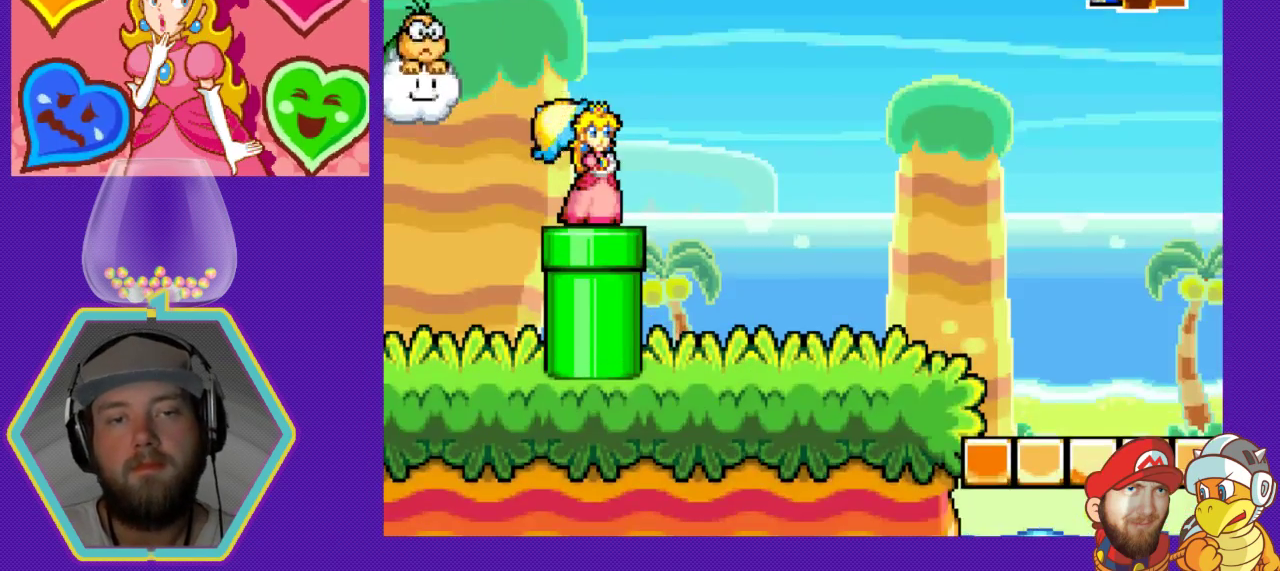
{"buttons": ["DPAD_RIGHT"], "events": [[67, "DPAD_DOWN", "down"], [167, "DPAD_DOWN", "up"], [333, "DPAD_RIGHT", "down"]]}
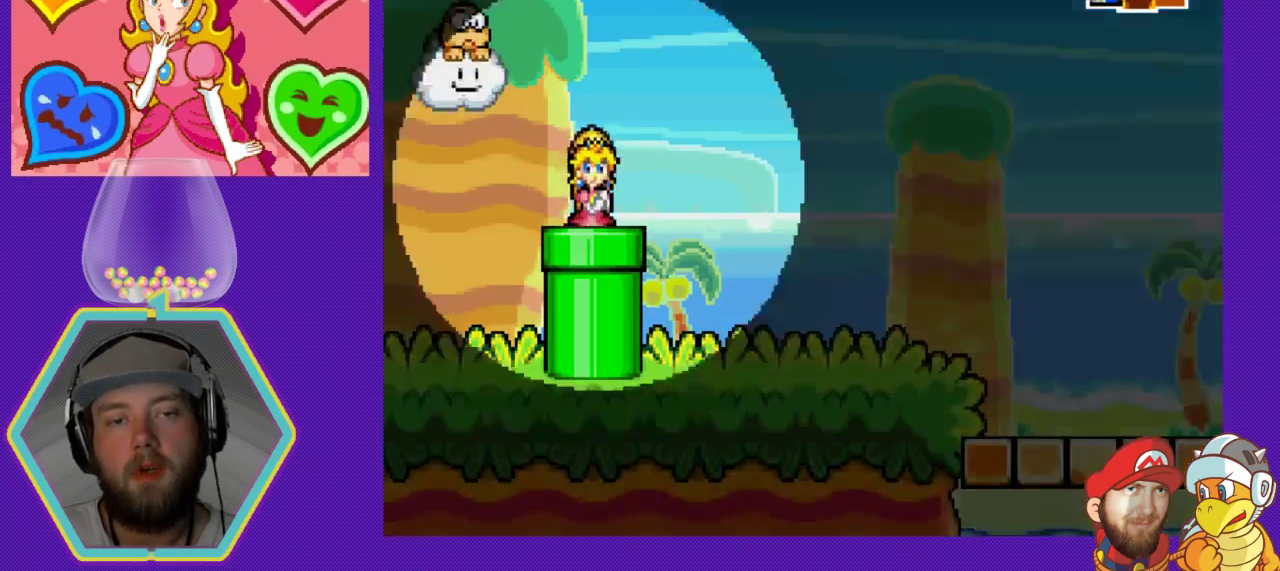
{"buttons": [], "events": [[233, "DPAD_RIGHT", "up"]]}
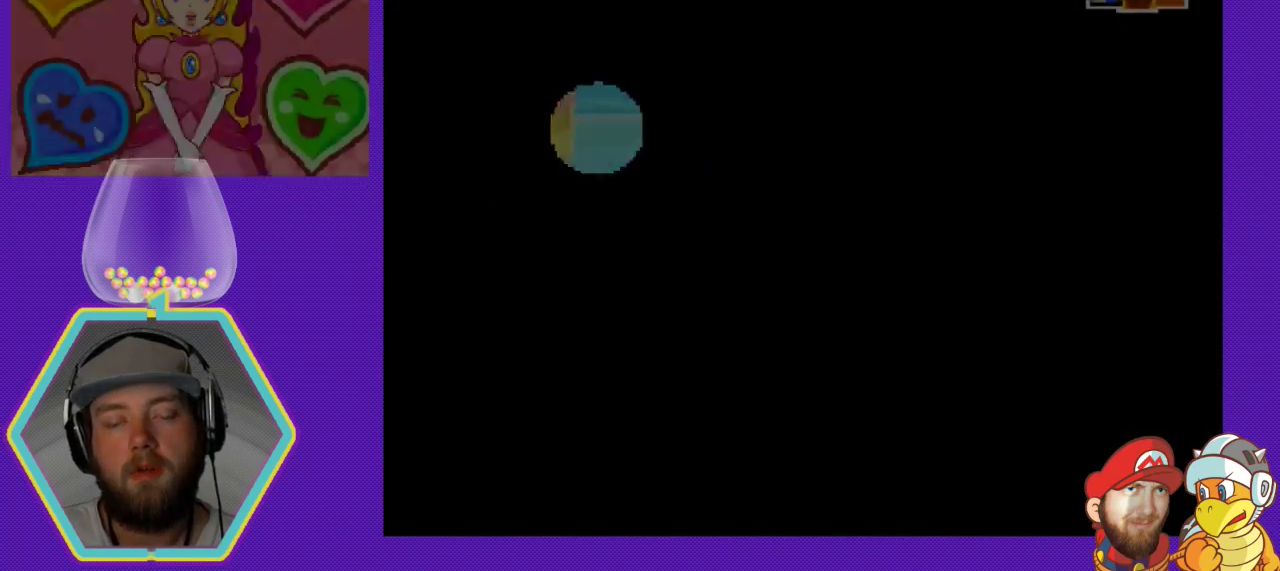
{"buttons": [], "events": []}
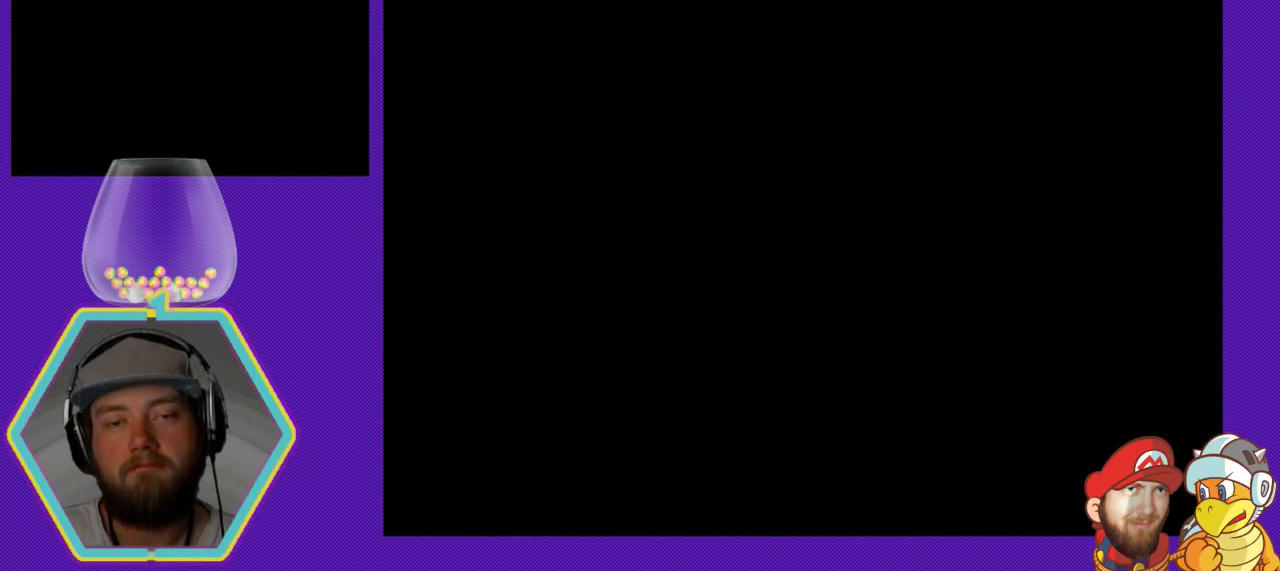
{"buttons": [], "events": []}
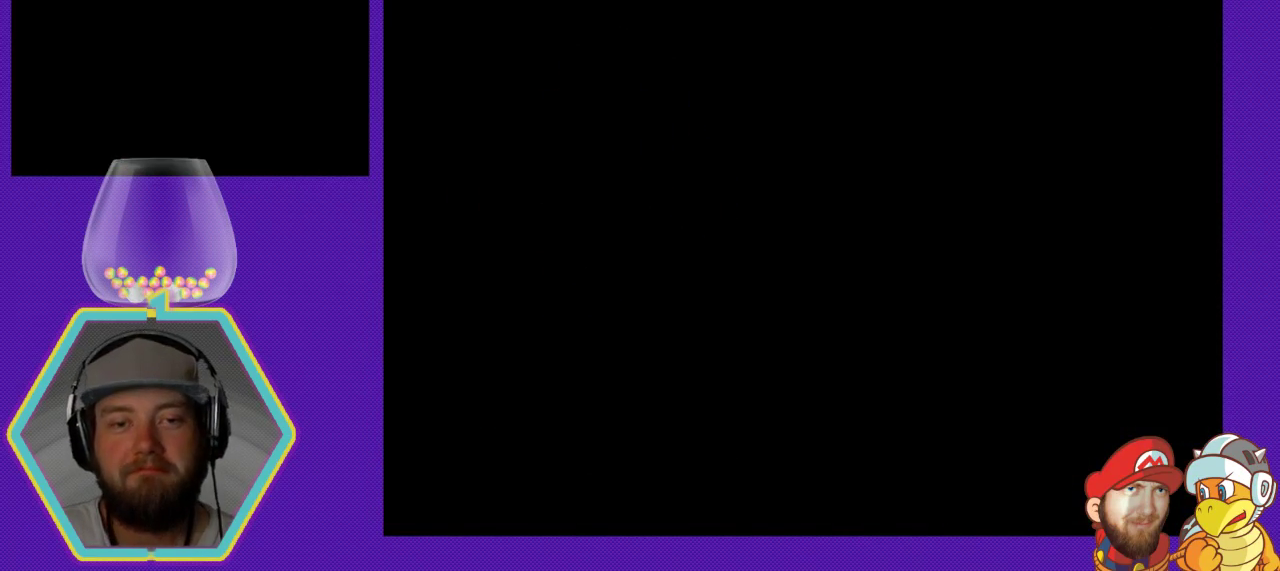
{"buttons": [], "events": []}
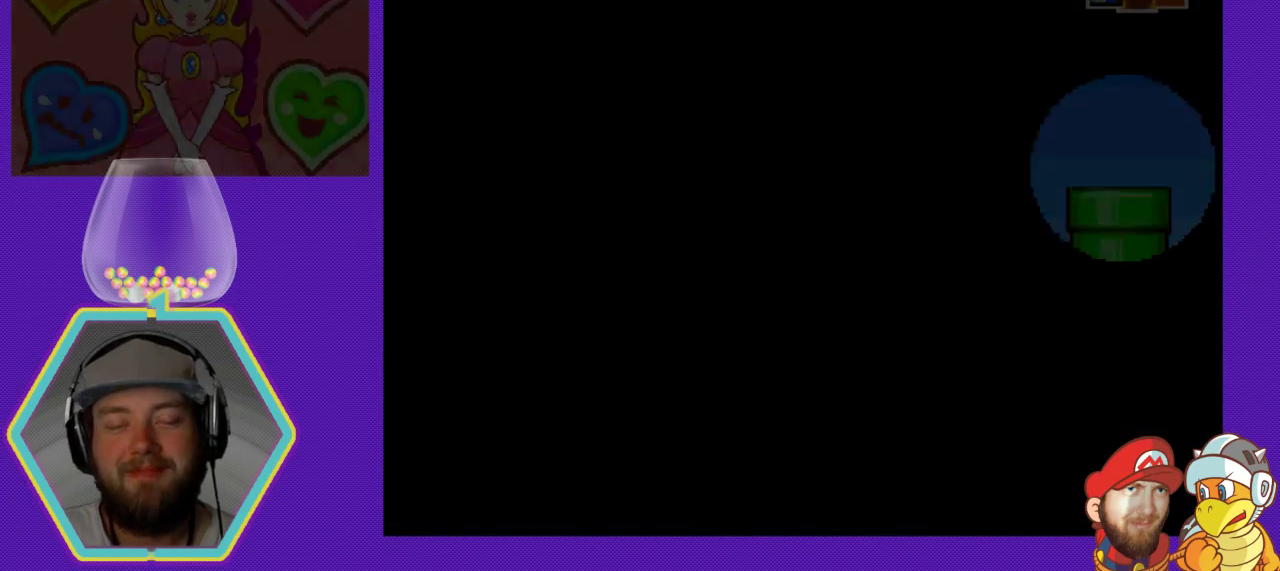
{"buttons": [], "events": []}
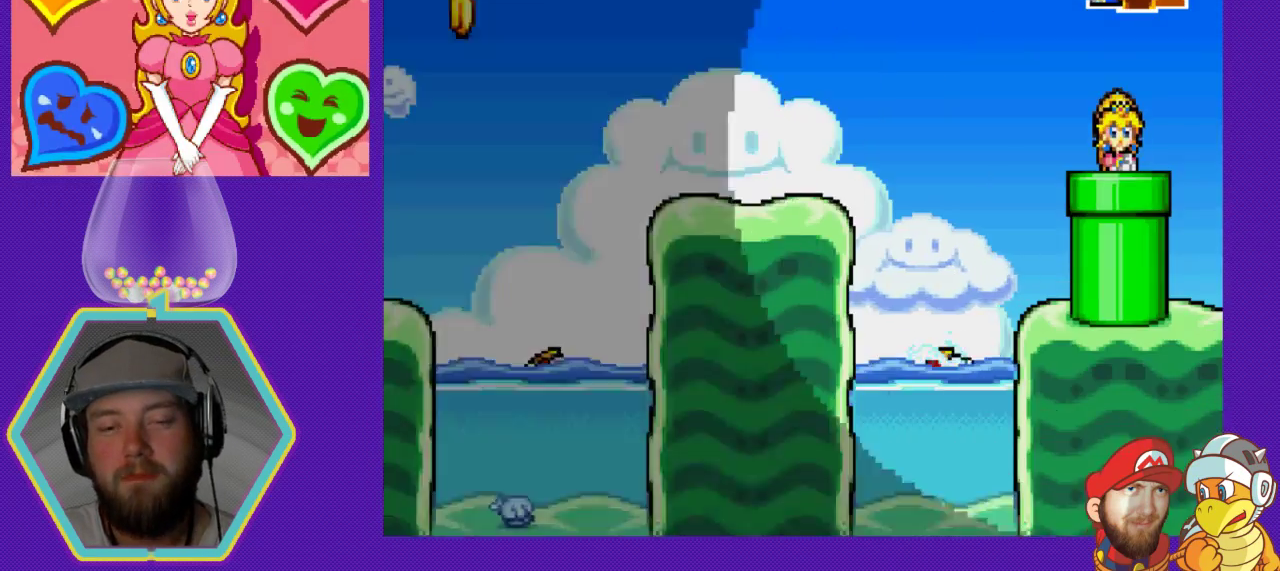
{"buttons": ["DPAD_DOWN"], "events": [[400, "DPAD_DOWN", "down"]]}
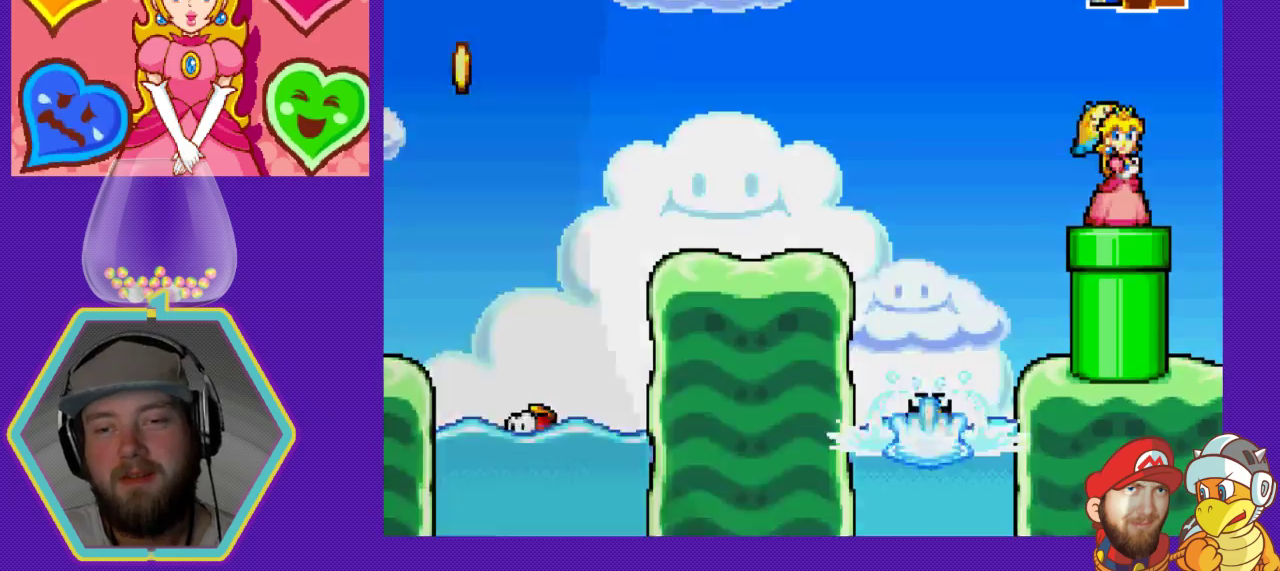
{"buttons": [], "events": [[300, "DPAD_DOWN", "up"]]}